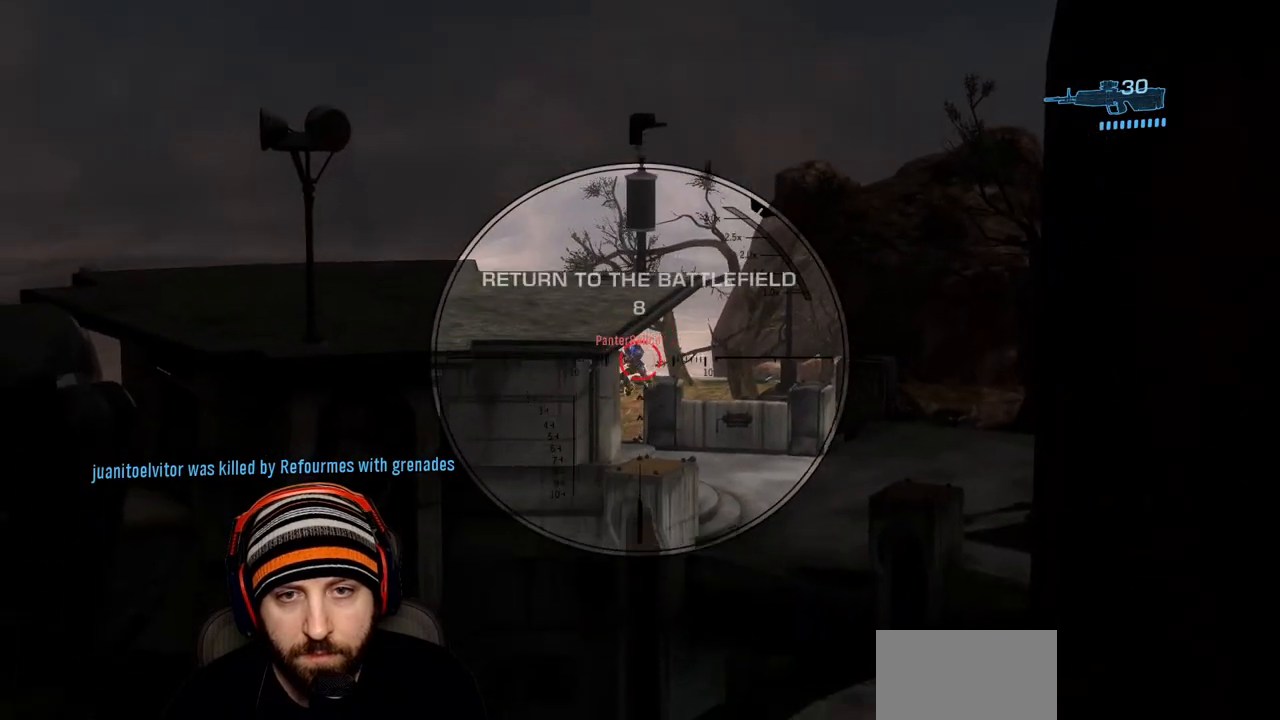
Gameplay with a controller (Xbox layout); each line is a JSON object with the inputs held at the frame after it. "events" lists button and stick changes between this image and that frame as [ms after this image, input, new state], when the widget could be followed in between.
{"buttons": ["L3"], "left_stick": "center", "right_stick": "center", "events": [[67, "R2", "down"], [167, "right_stick", "center"], [250, "right_stick", "down-right"], [283, "R2", "up"], [450, "right_stick", "center"]]}
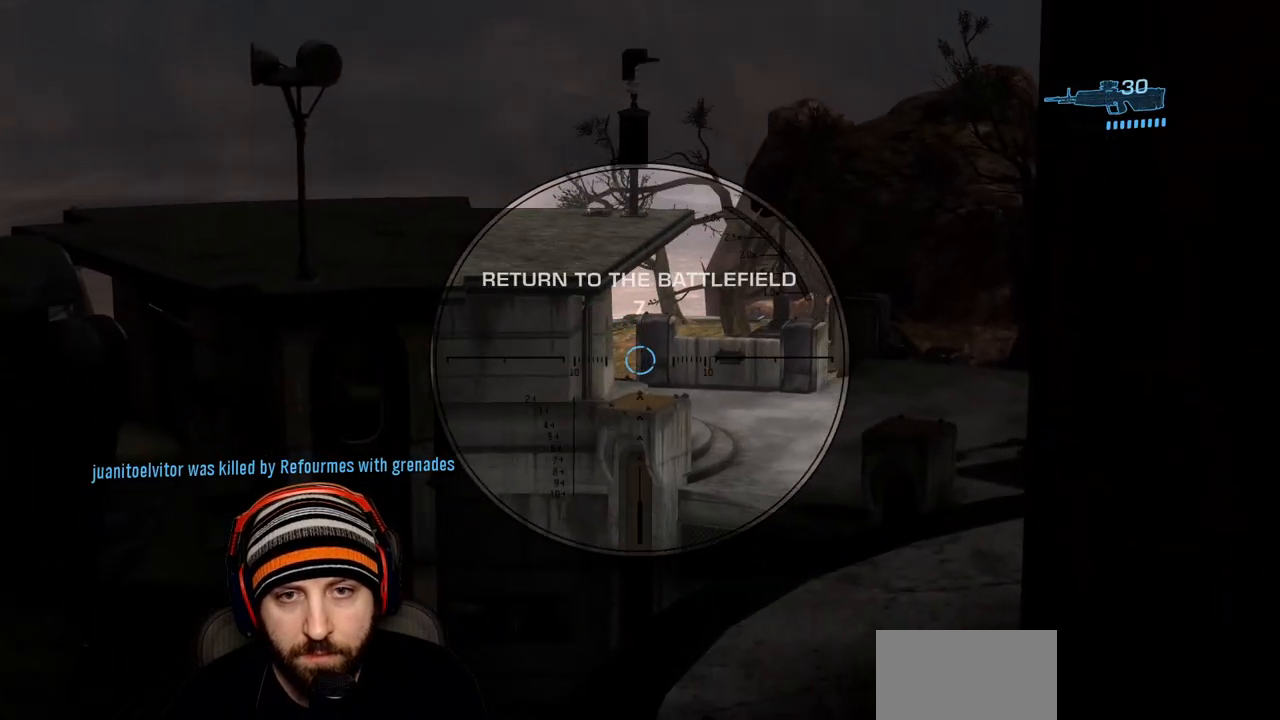
{"buttons": ["L3"], "left_stick": "center", "right_stick": "center", "events": []}
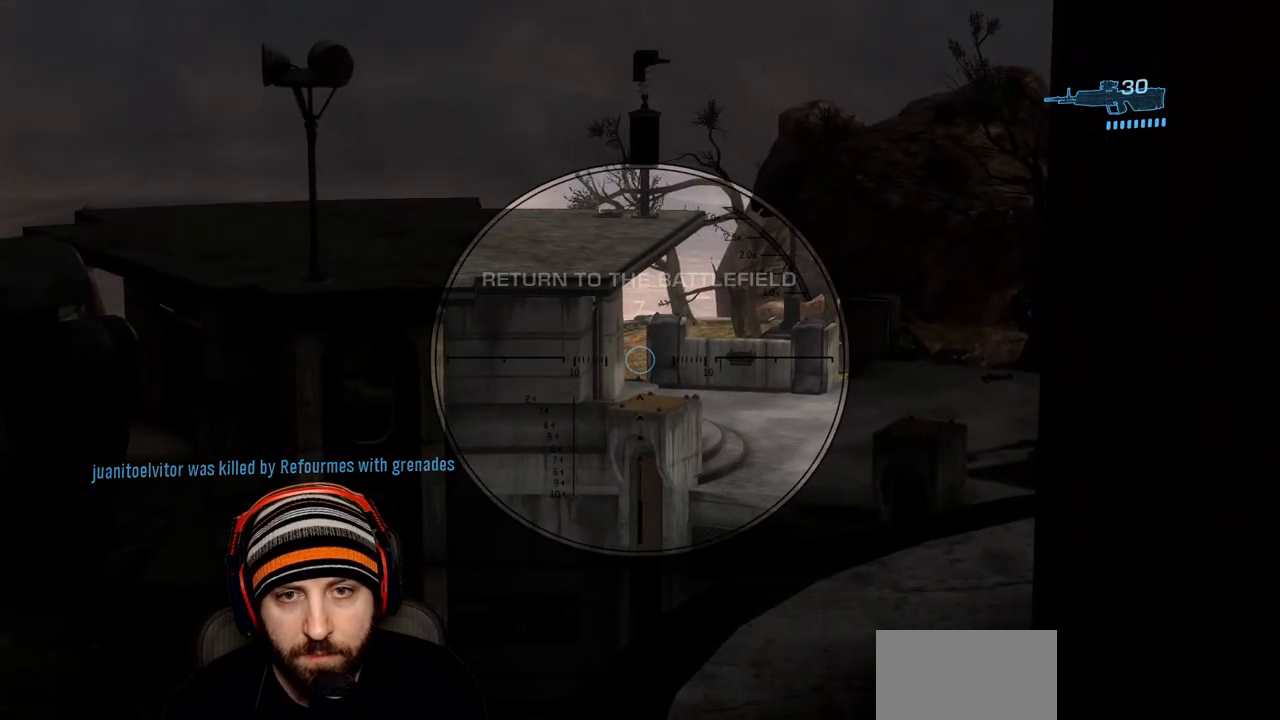
{"buttons": ["L3"], "left_stick": "center", "right_stick": "right", "events": [[50, "R3", "down"], [133, "R3", "up"], [400, "R3", "down"], [483, "right_stick", "right"], [500, "R3", "up"]]}
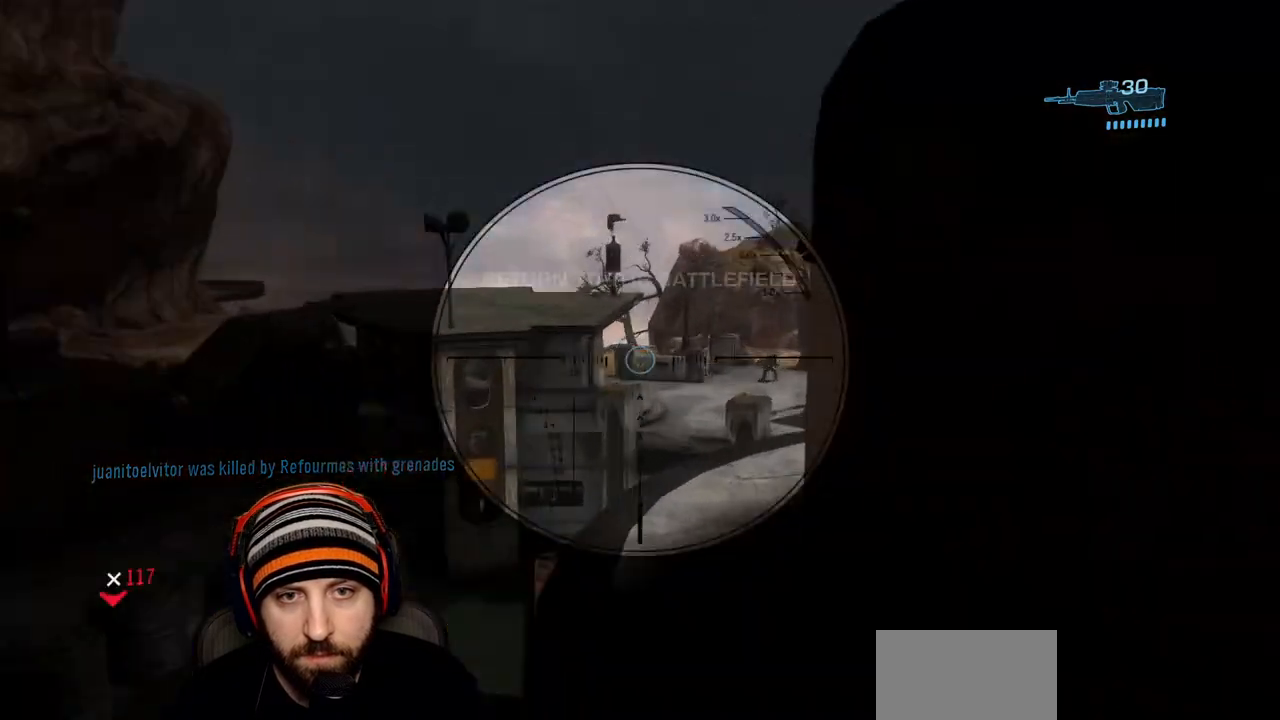
{"buttons": ["L3"], "left_stick": "center", "right_stick": "center", "events": [[183, "R2", "down"], [200, "right_stick", "left"], [300, "right_stick", "center"], [400, "R2", "up"]]}
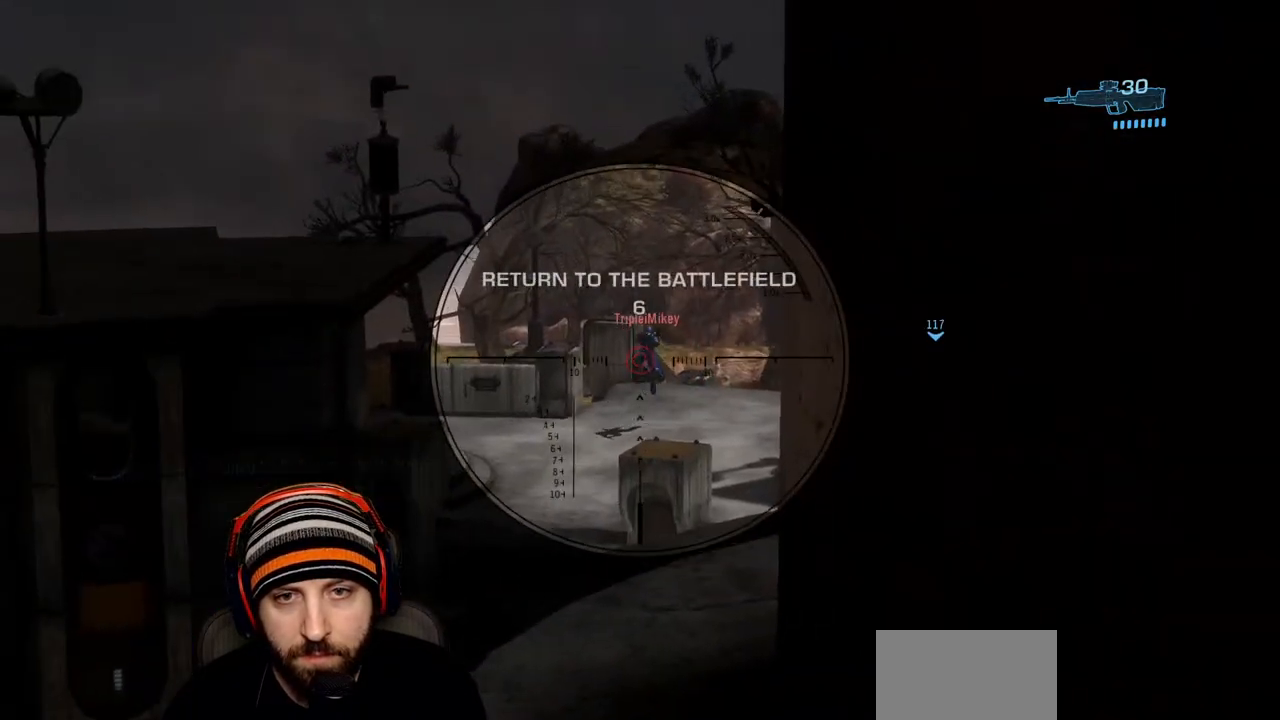
{"buttons": ["R2", "L3"], "left_stick": "center", "right_stick": "center", "events": [[33, "R2", "down"], [67, "right_stick", "up"], [217, "right_stick", "center"], [250, "R2", "up"], [317, "right_stick", "up-left"], [383, "R2", "down"], [483, "right_stick", "center"]]}
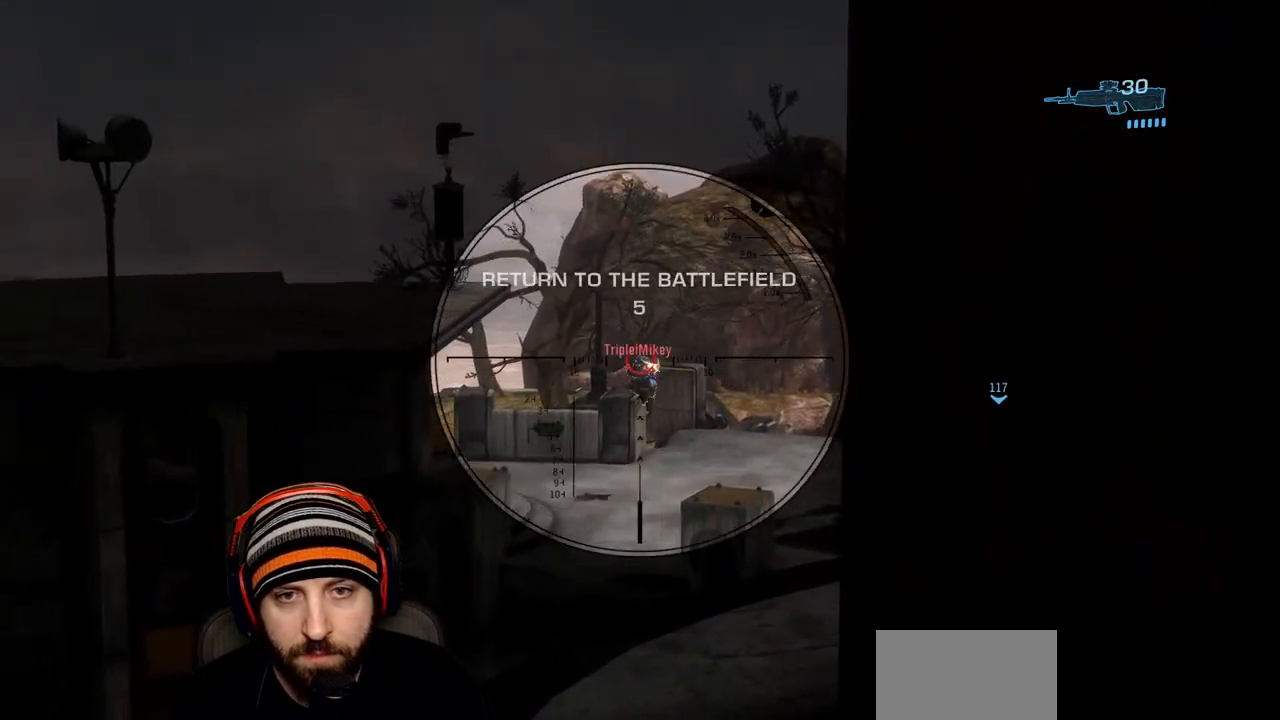
{"buttons": ["L3"], "left_stick": "center", "right_stick": "down-left", "events": [[67, "R2", "up"], [100, "right_stick", "down-left"], [267, "R2", "down"], [417, "R2", "up"]]}
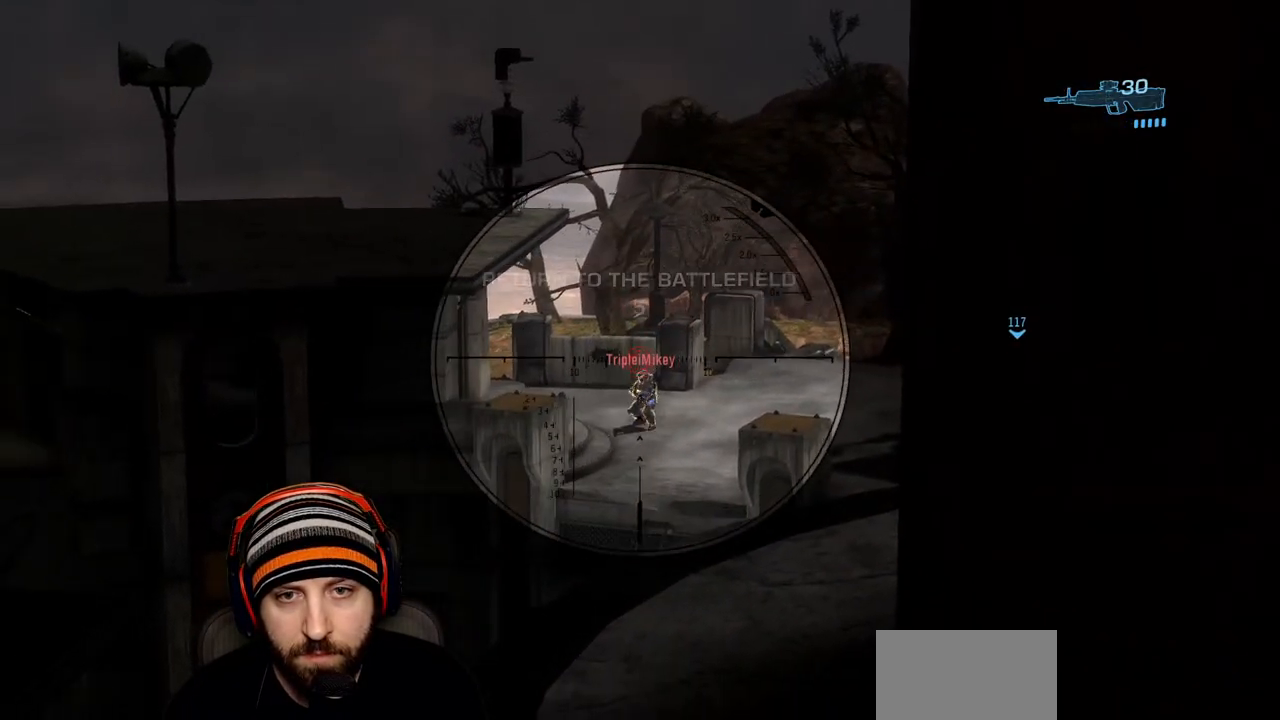
{"buttons": ["R2", "L3"], "left_stick": "center", "right_stick": "right", "events": [[100, "R2", "down"], [167, "right_stick", "center"], [233, "right_stick", "up-left"], [300, "right_stick", "center"], [333, "R2", "up"], [433, "right_stick", "right"], [500, "R2", "down"]]}
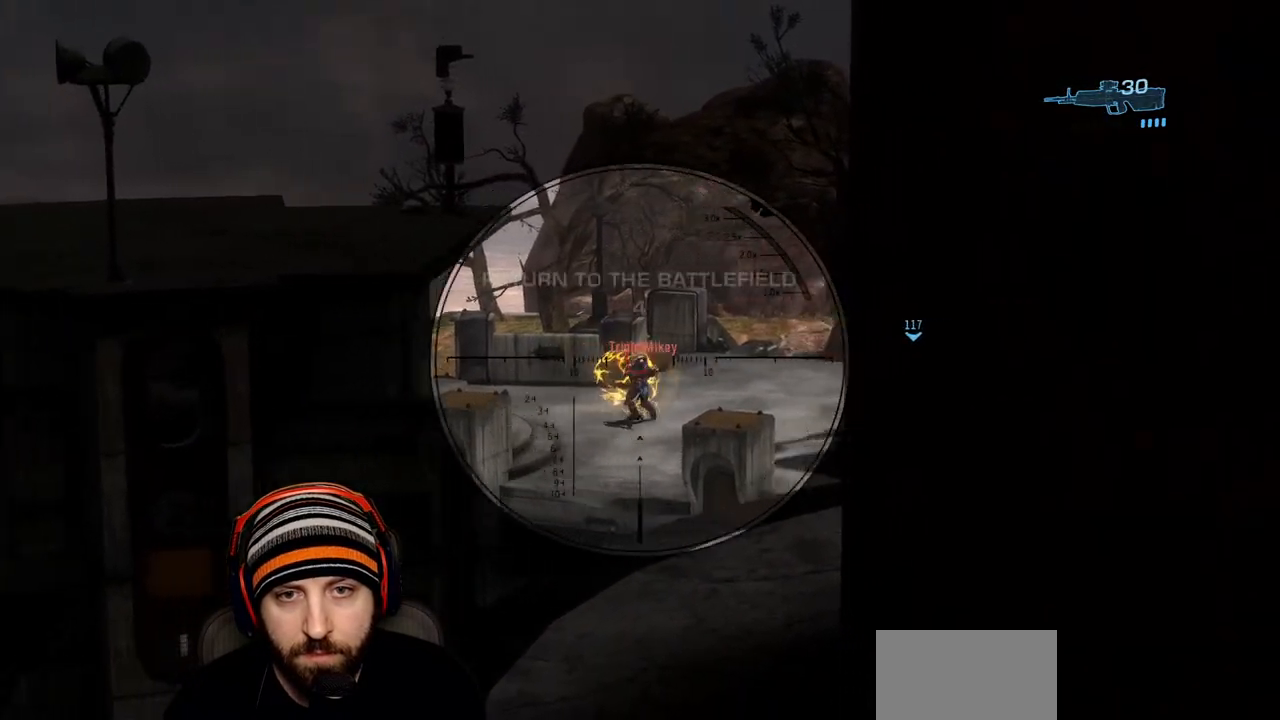
{"buttons": [], "left_stick": "center", "right_stick": "left", "events": [[67, "right_stick", "up"], [183, "right_stick", "center"], [233, "R2", "up"], [283, "right_stick", "right"], [350, "R2", "down"], [367, "right_stick", "center"], [483, "R2", "up"], [483, "right_stick", "left"], [500, "L3", "up"]]}
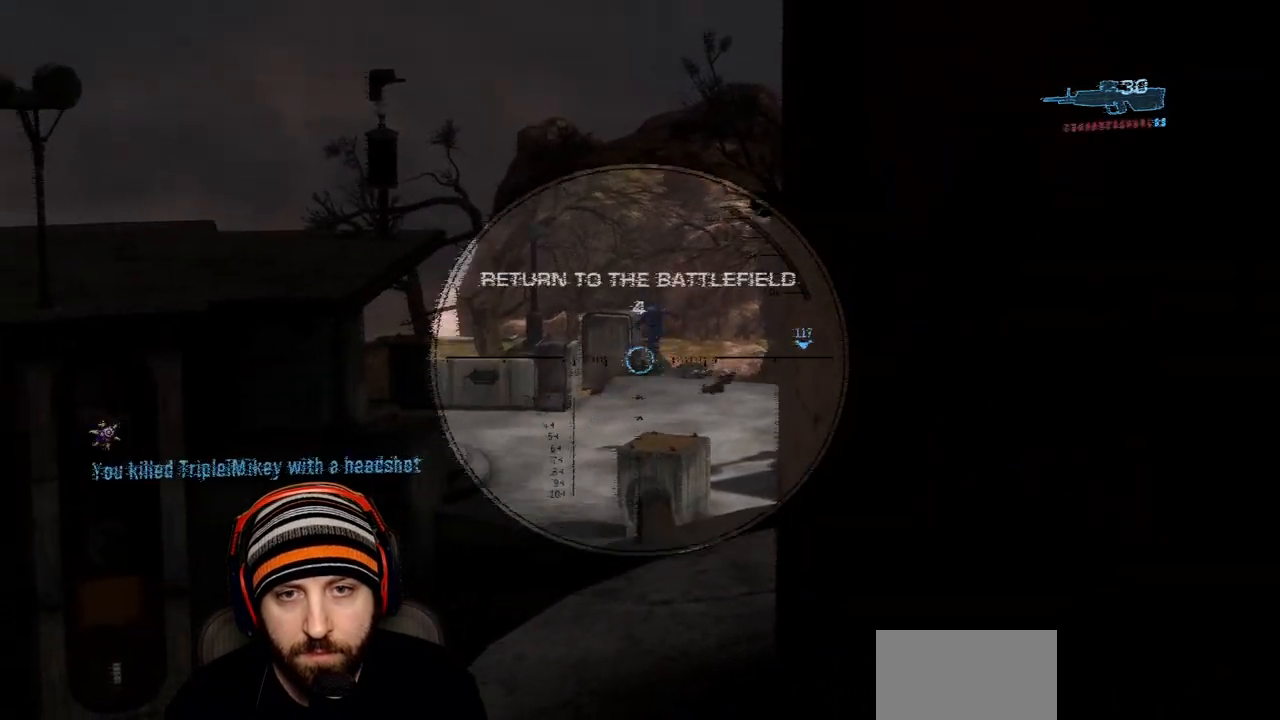
{"buttons": [], "left_stick": "center", "right_stick": "center", "events": [[33, "left_stick", "right"], [67, "R1", "down"], [183, "right_stick", "center"], [200, "R1", "up"], [467, "left_stick", "center"]]}
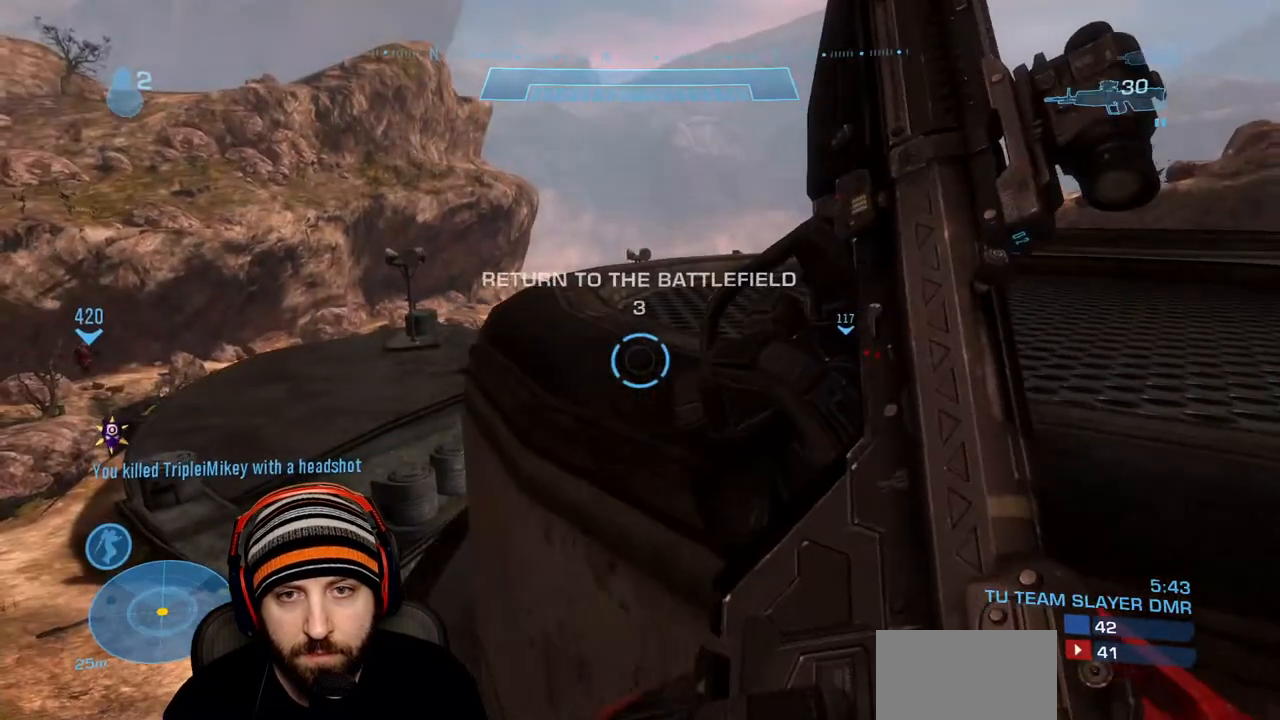
{"buttons": [], "left_stick": "up-left", "right_stick": "right", "events": [[350, "left_stick", "up-left"], [483, "right_stick", "right"]]}
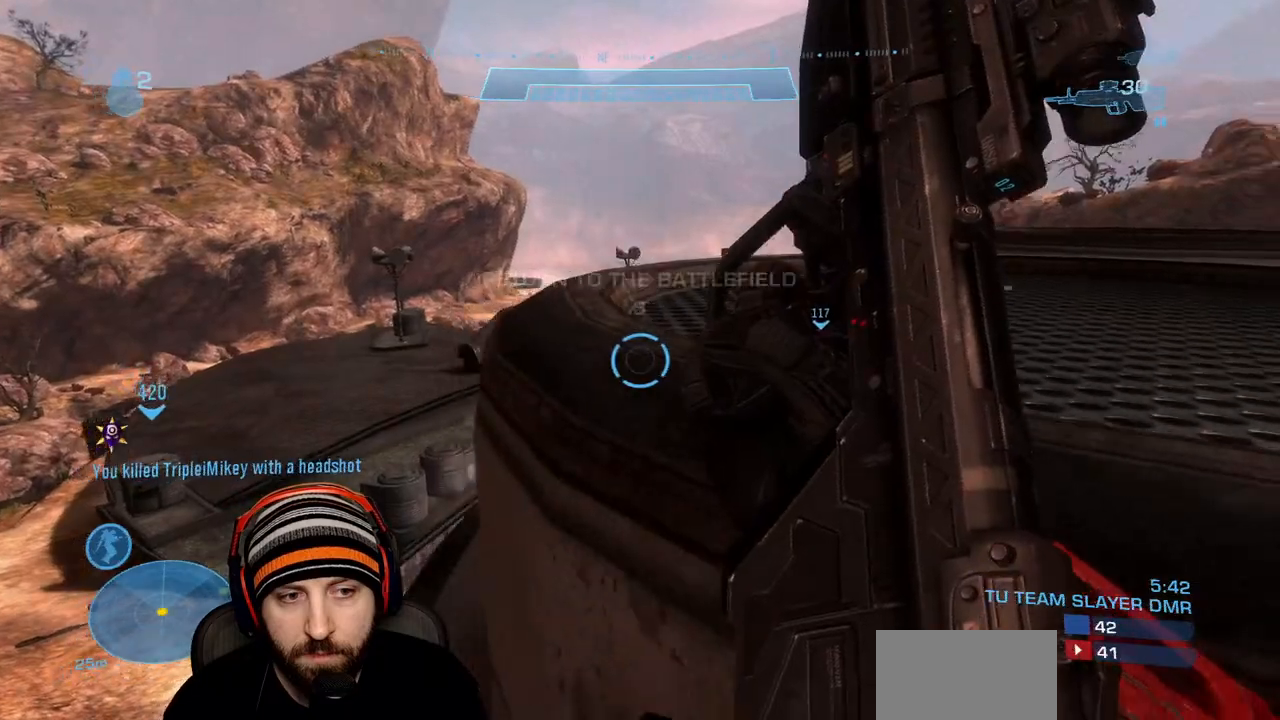
{"buttons": [], "left_stick": "up", "right_stick": "center", "events": [[50, "right_stick", "center"], [150, "left_stick", "up"]]}
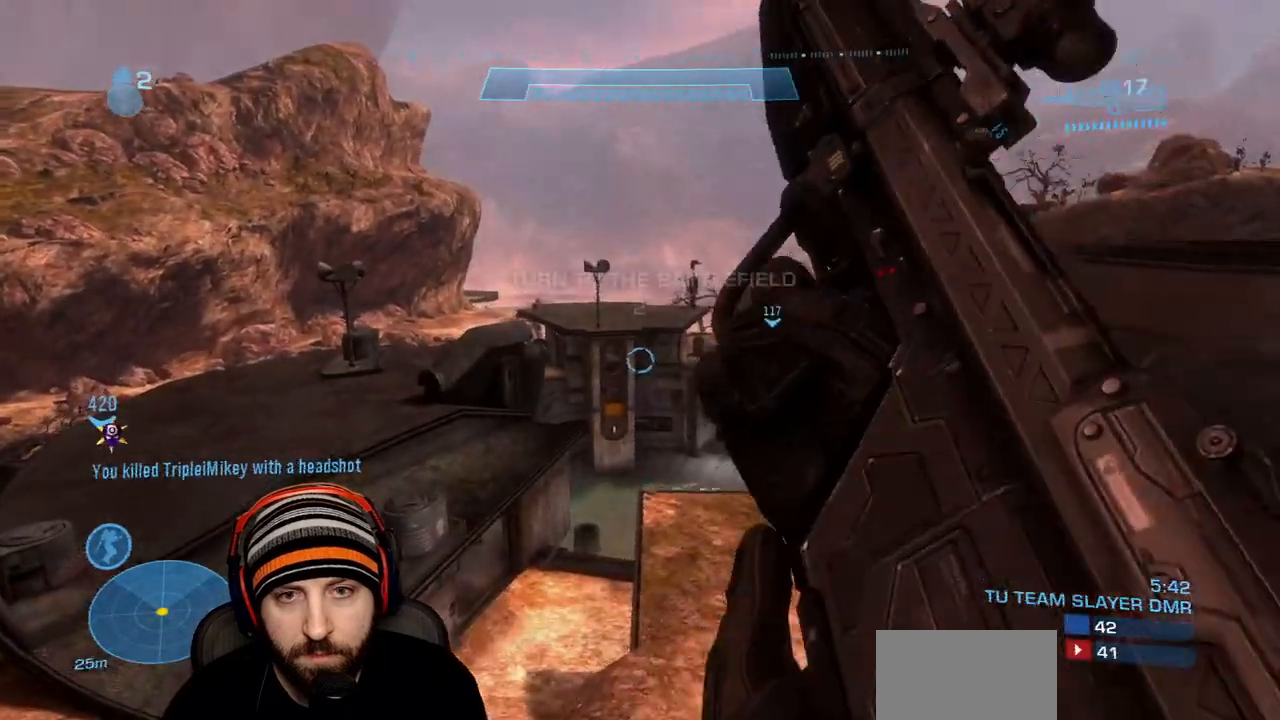
{"buttons": [], "left_stick": "up-left", "right_stick": "center", "events": [[17, "right_stick", "up"], [150, "right_stick", "center"], [233, "L2", "down"], [350, "left_stick", "up-left"], [400, "L2", "up"]]}
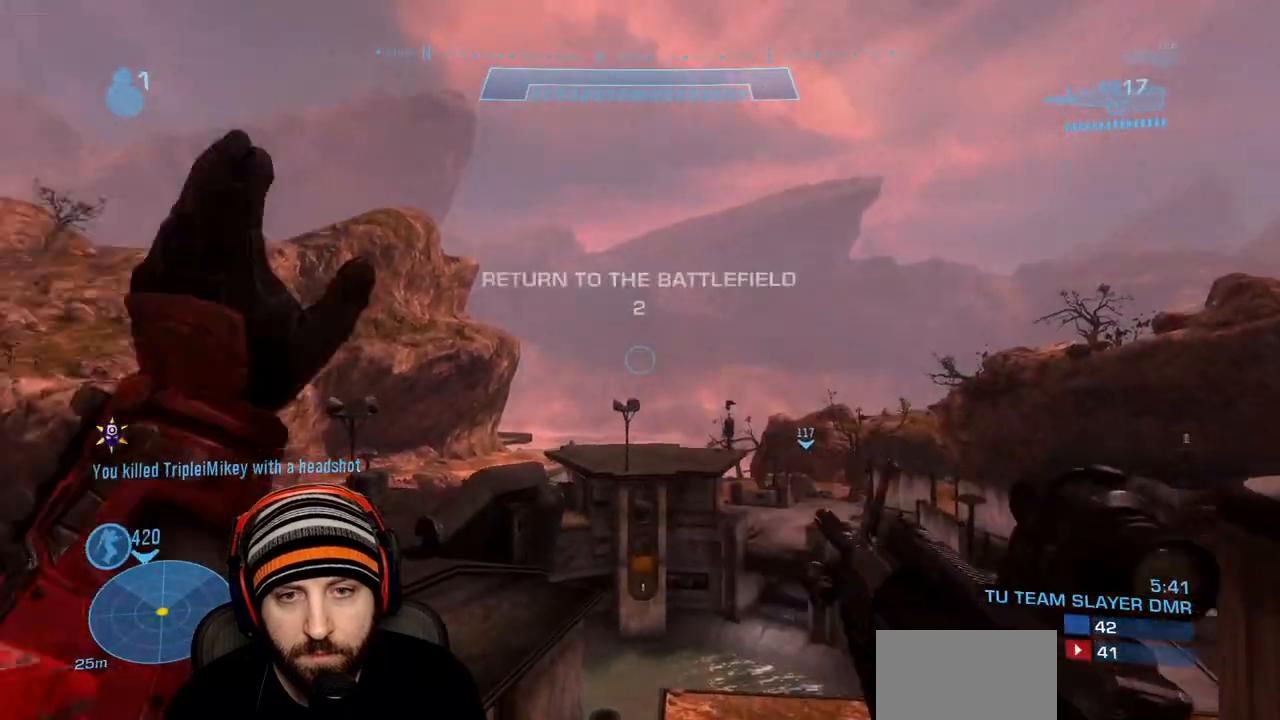
{"buttons": [], "left_stick": "up-left", "right_stick": "center", "events": [[83, "right_stick", "down"], [217, "right_stick", "center"]]}
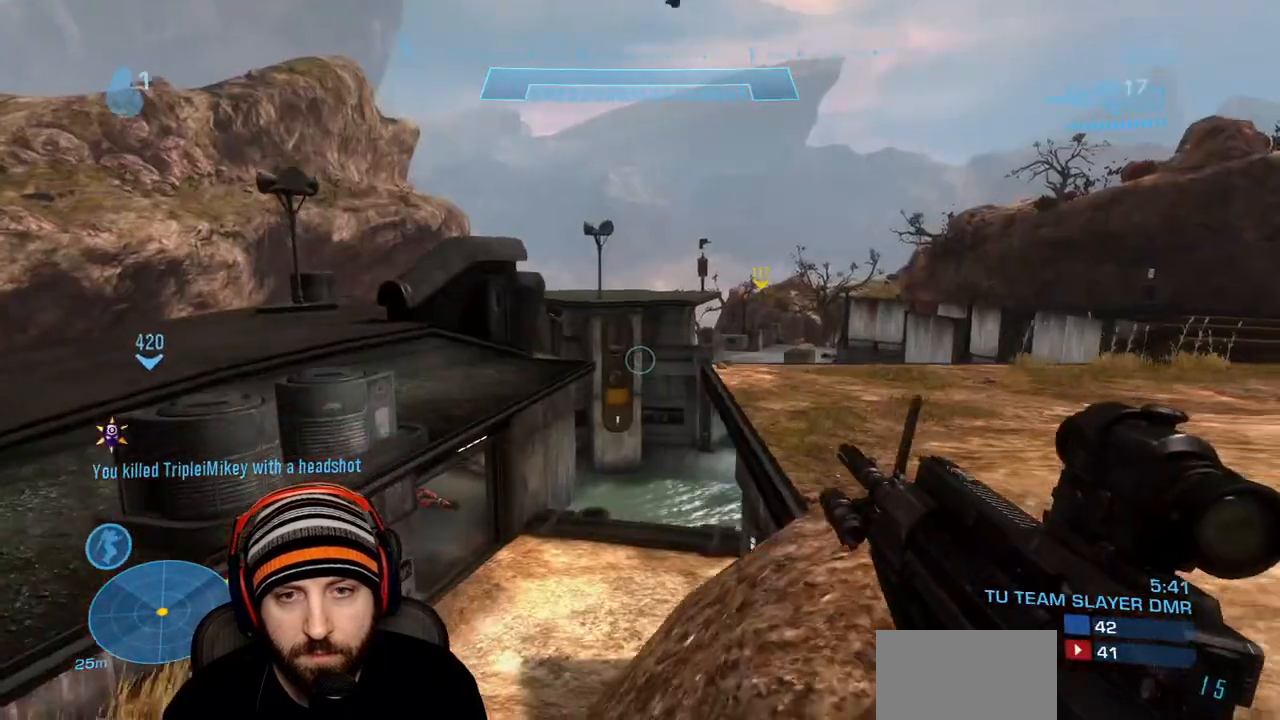
{"buttons": [], "left_stick": "up", "right_stick": "center", "events": [[433, "left_stick", "up"]]}
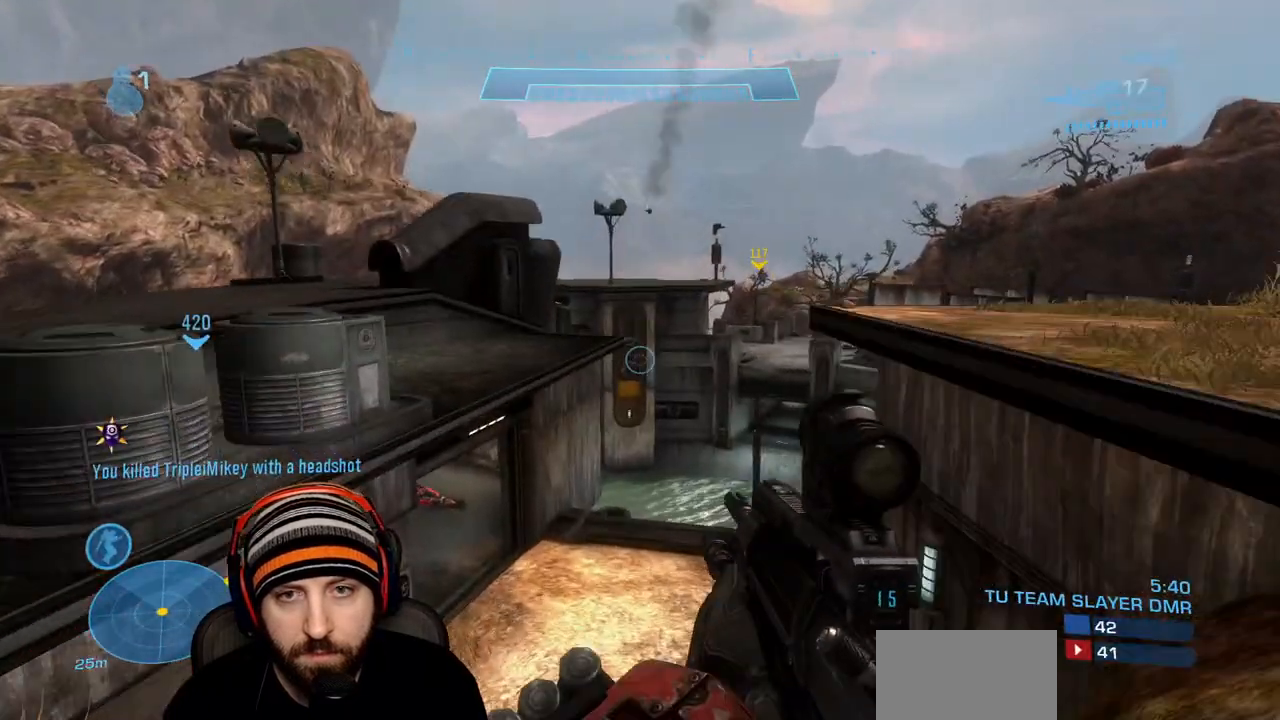
{"buttons": [], "left_stick": "up-right", "right_stick": "center", "events": [[217, "A", "down"], [217, "left_stick", "up-right"], [417, "A", "up"]]}
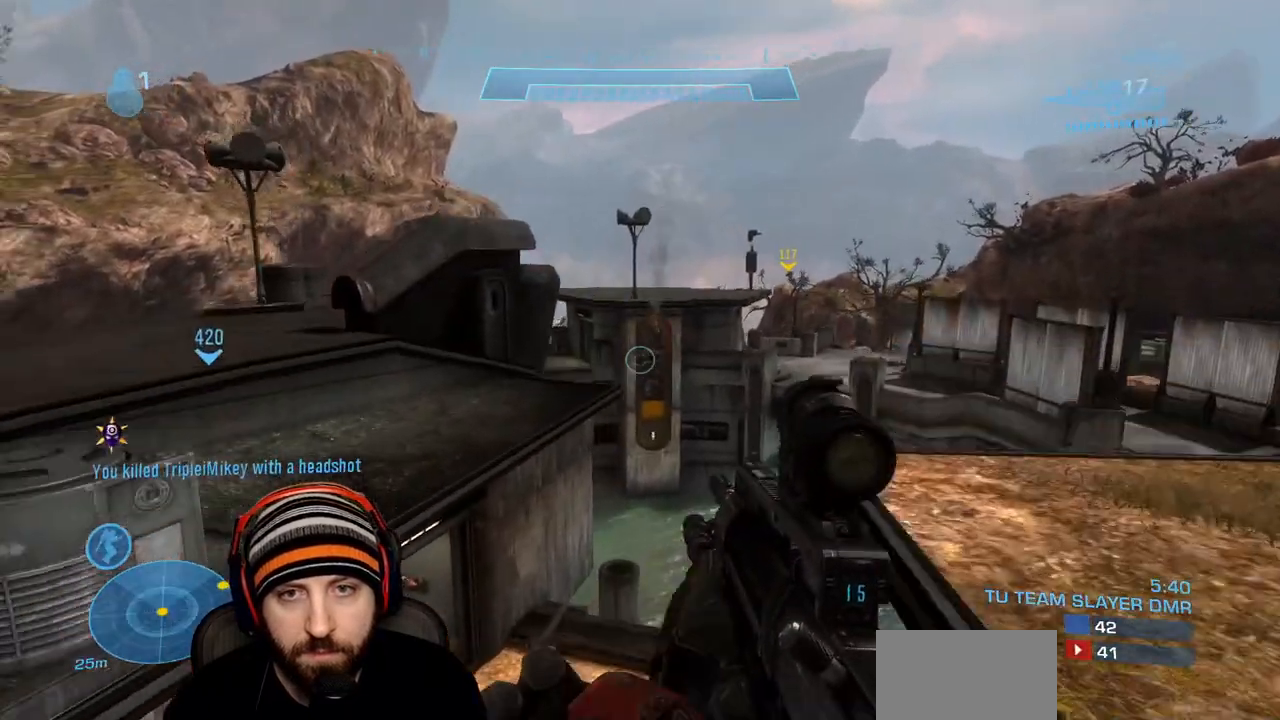
{"buttons": [], "left_stick": "up-right", "right_stick": "left", "events": [[400, "right_stick", "left"]]}
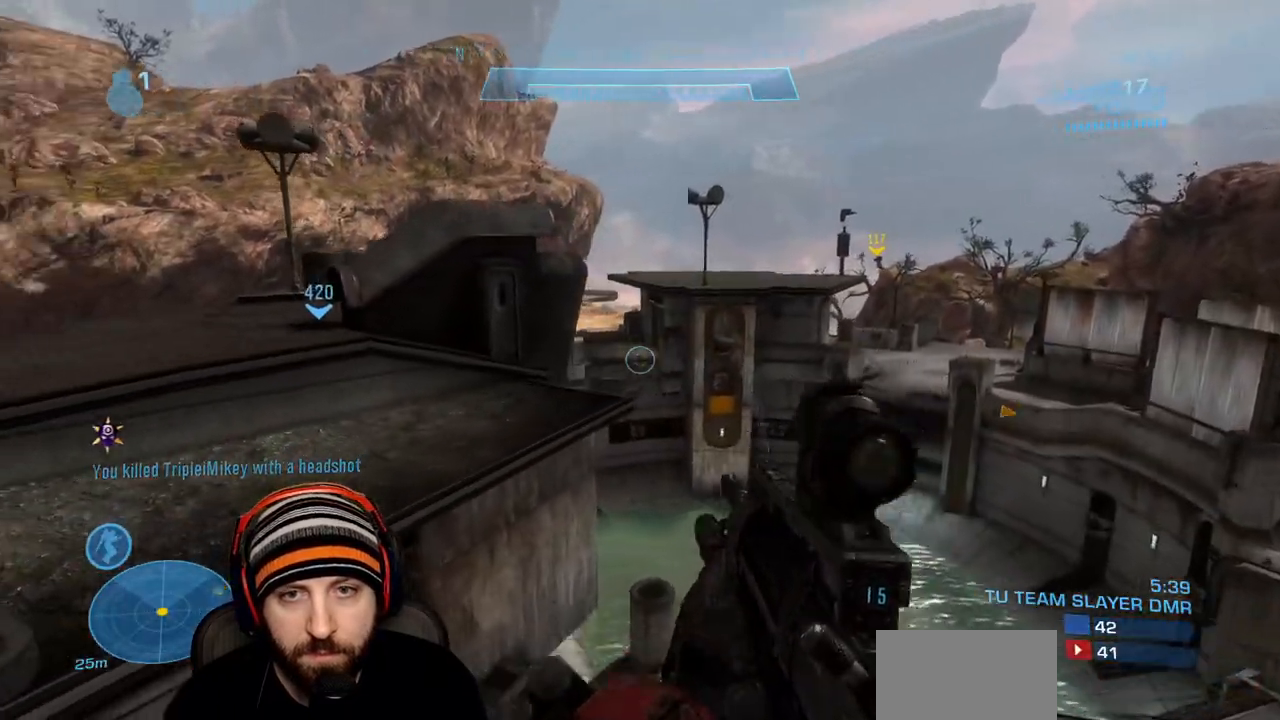
{"buttons": [], "left_stick": "up-left", "right_stick": "right", "events": [[217, "right_stick", "center"], [267, "left_stick", "up-left"], [450, "right_stick", "right"]]}
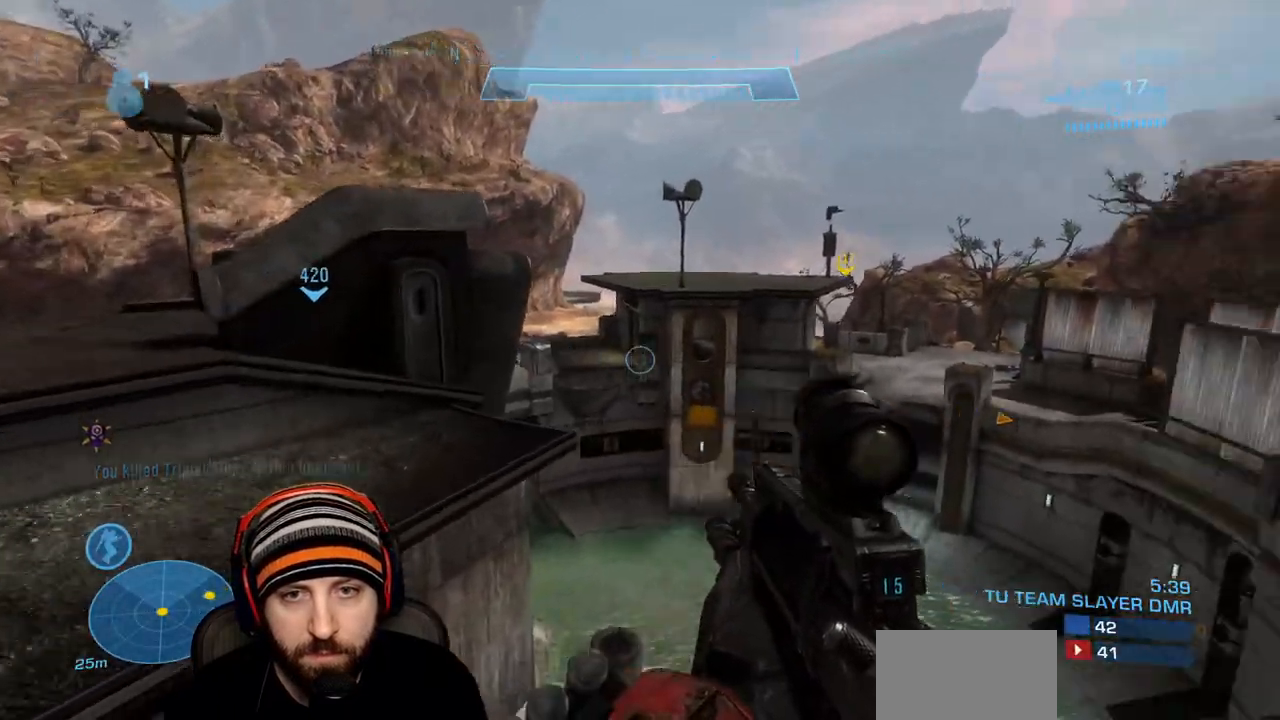
{"buttons": [], "left_stick": "left", "right_stick": "center", "events": [[67, "left_stick", "left"], [283, "right_stick", "up-right"], [383, "right_stick", "center"]]}
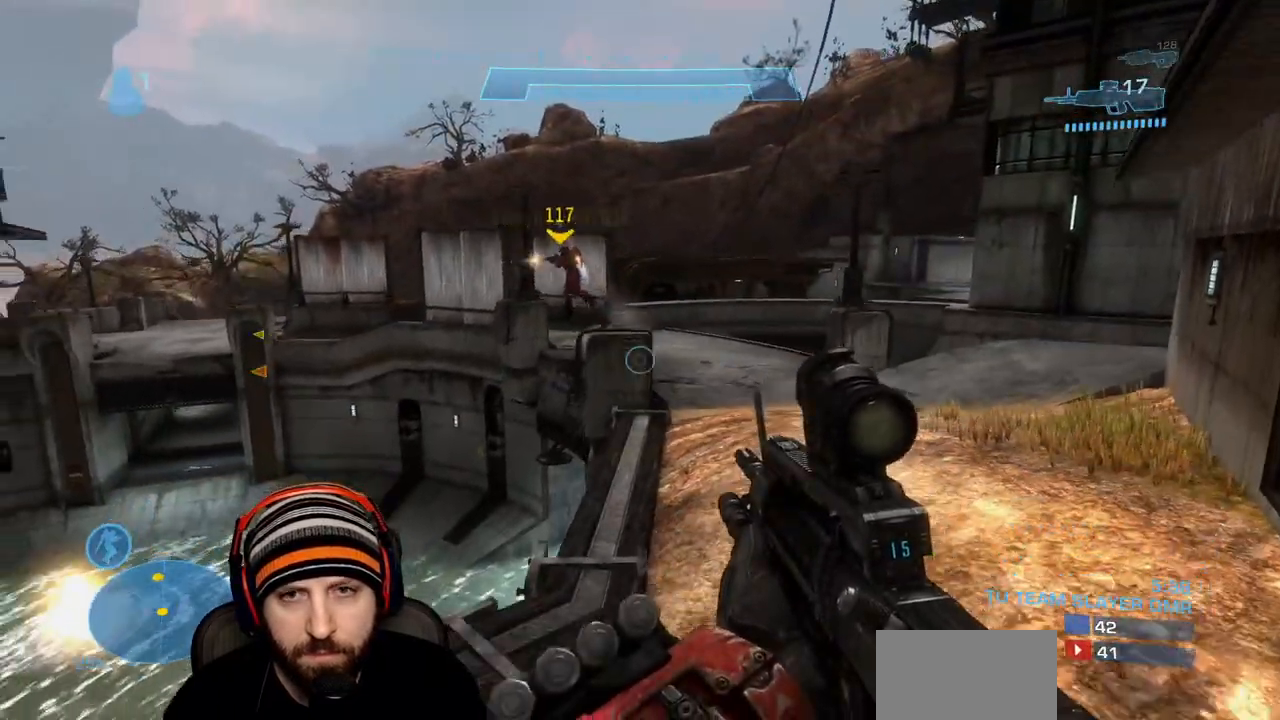
{"buttons": [], "left_stick": "up", "right_stick": "center", "events": [[17, "right_stick", "left"], [150, "left_stick", "up-left"], [150, "right_stick", "up-left"], [267, "right_stick", "center"], [500, "left_stick", "up"]]}
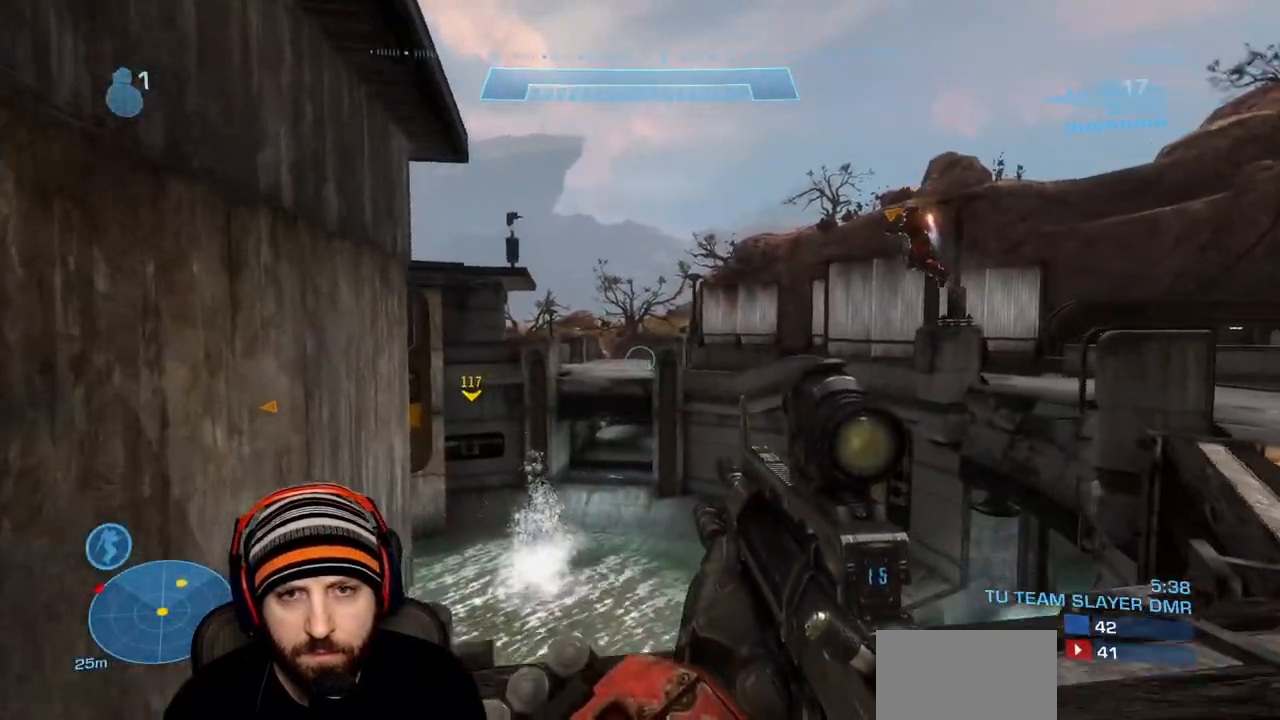
{"buttons": [], "left_stick": "down-right", "right_stick": "right", "events": [[367, "right_stick", "right"], [417, "left_stick", "center"], [467, "left_stick", "down-right"]]}
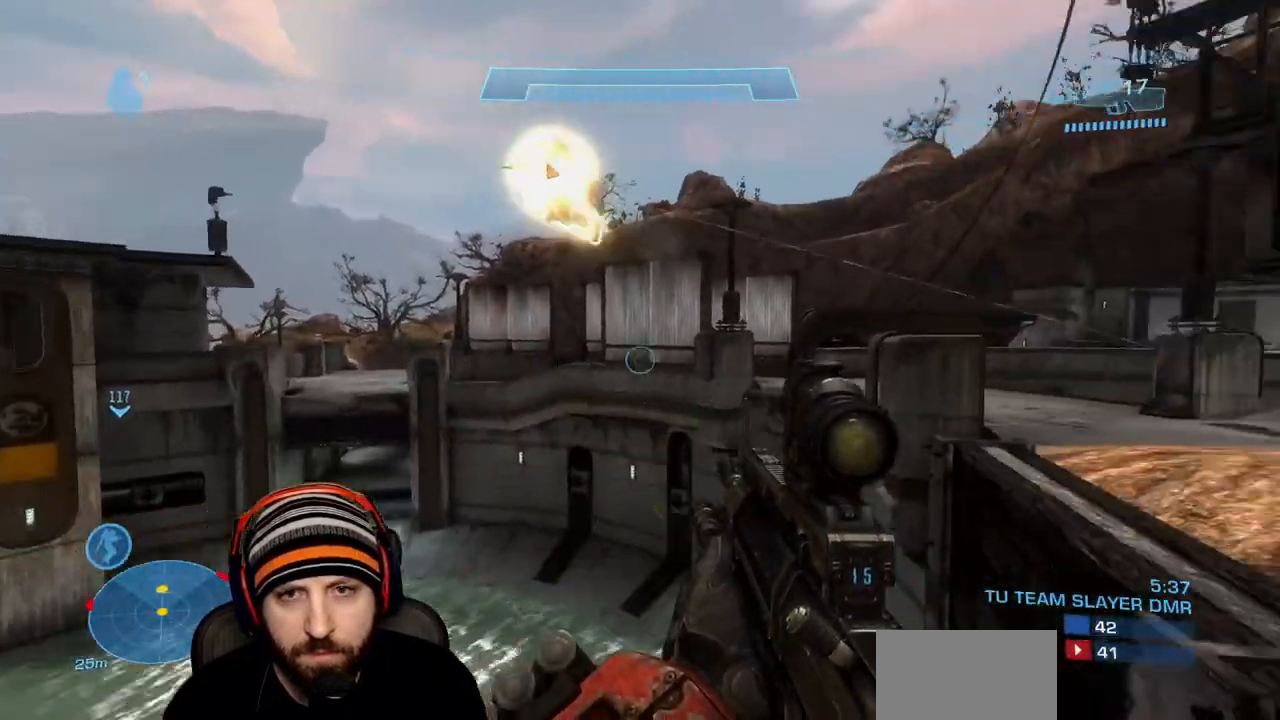
{"buttons": [], "left_stick": "up-right", "right_stick": "right", "events": [[150, "left_stick", "up-right"], [233, "right_stick", "center"], [450, "right_stick", "right"]]}
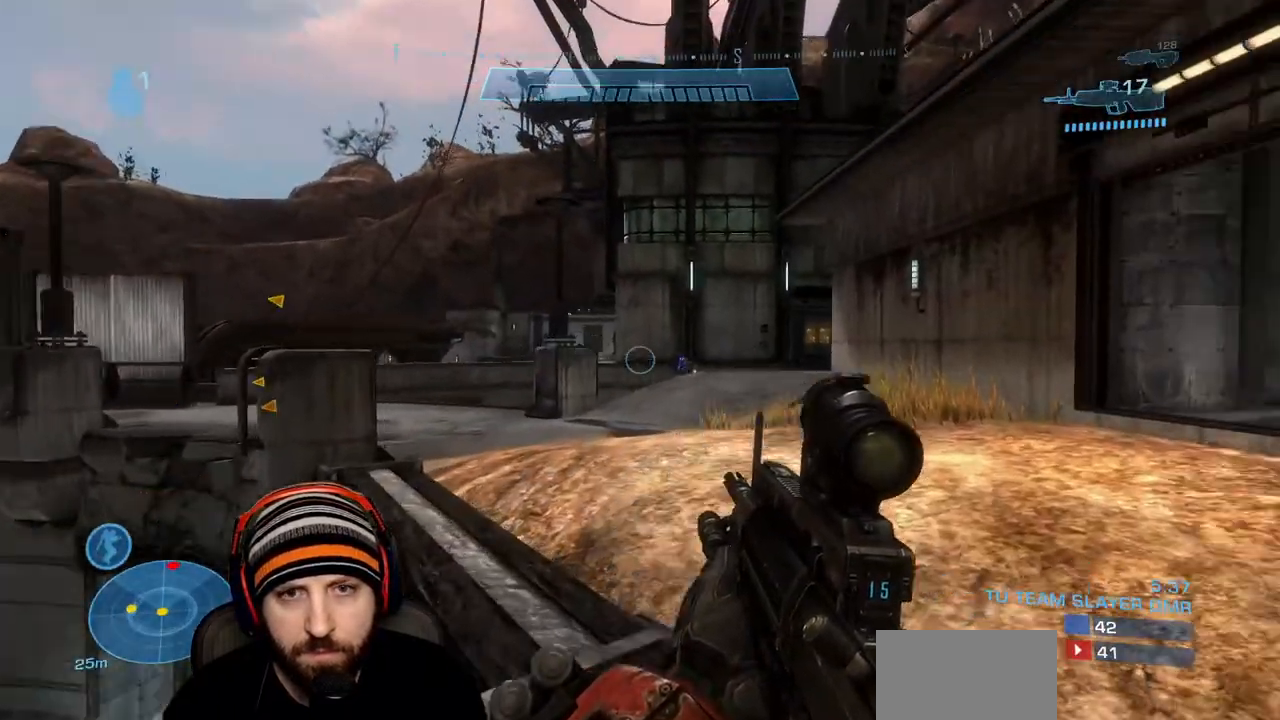
{"buttons": ["R2"], "left_stick": "up-left", "right_stick": "up-right", "events": [[50, "R2", "down"], [83, "right_stick", "center"], [133, "left_stick", "up-left"], [217, "R2", "up"], [267, "right_stick", "right"], [400, "R2", "down"], [400, "right_stick", "up-right"]]}
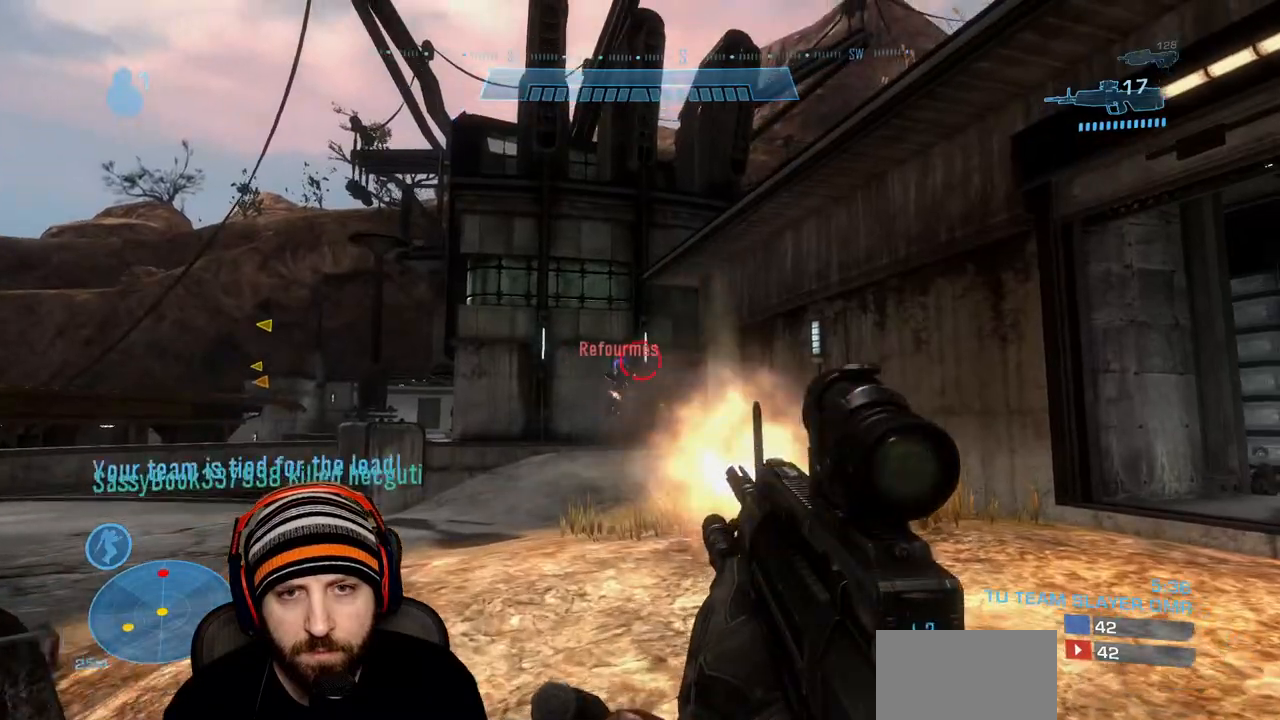
{"buttons": ["L1", "L3"], "left_stick": "up-left", "right_stick": "down-right", "events": [[50, "right_stick", "center"], [67, "R2", "up"], [233, "A", "down"], [233, "R2", "down"], [267, "L1", "down"], [267, "right_stick", "down-right"], [283, "L3", "down"], [350, "A", "up"], [433, "R2", "up"]]}
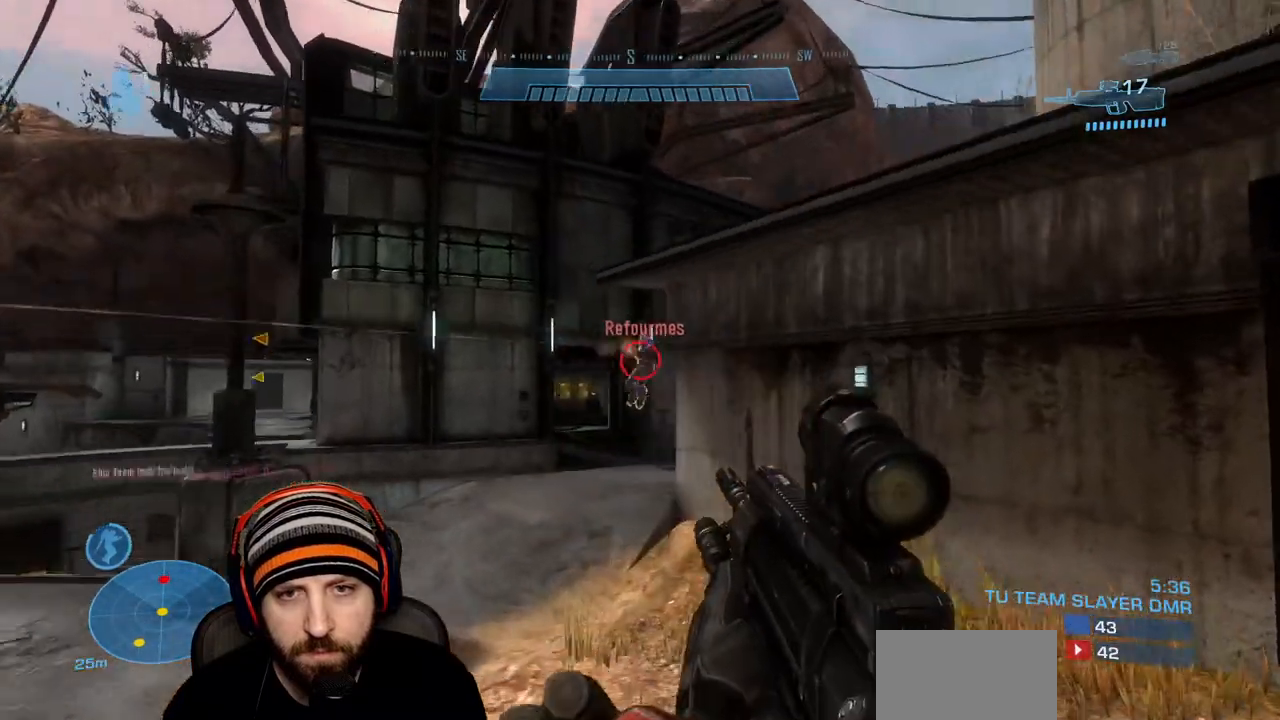
{"buttons": [], "left_stick": "up-left", "right_stick": "right", "events": [[67, "R2", "down"], [133, "L1", "up"], [150, "L3", "up"], [267, "R2", "up"], [317, "right_stick", "right"]]}
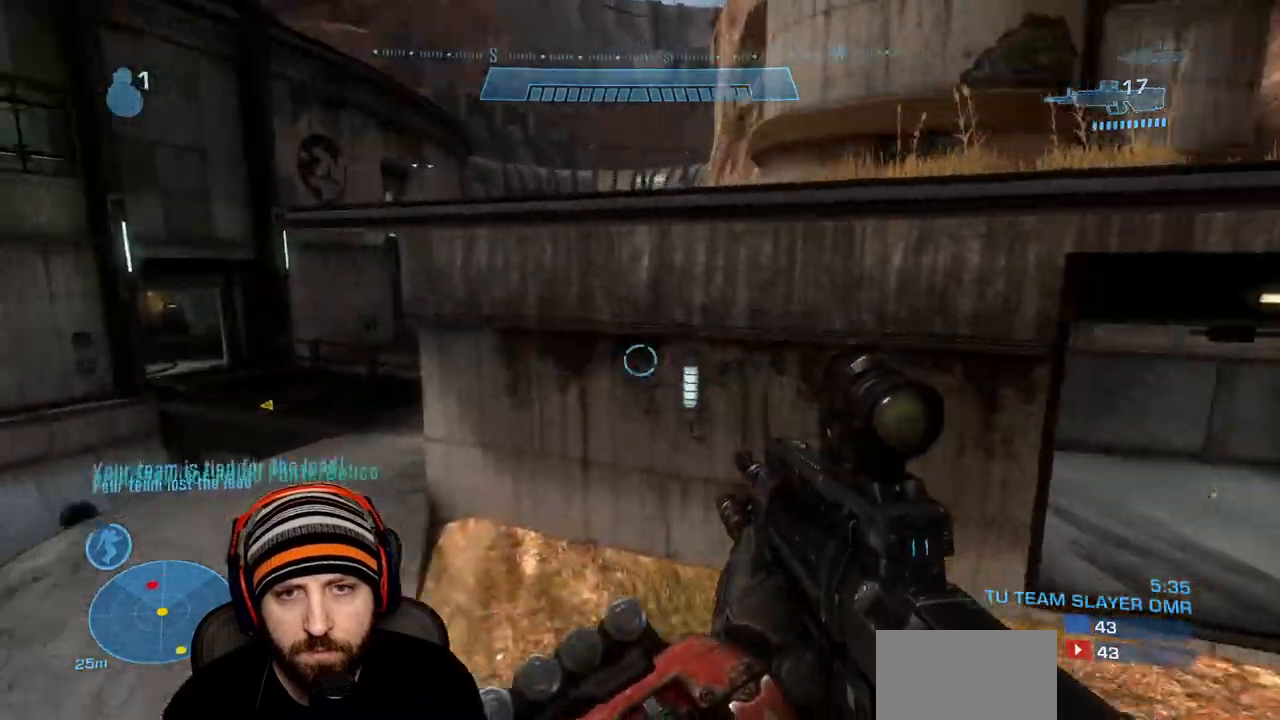
{"buttons": [], "left_stick": "up-left", "right_stick": "up-right", "events": [[17, "right_stick", "left"], [100, "right_stick", "up-left"], [383, "right_stick", "up-right"]]}
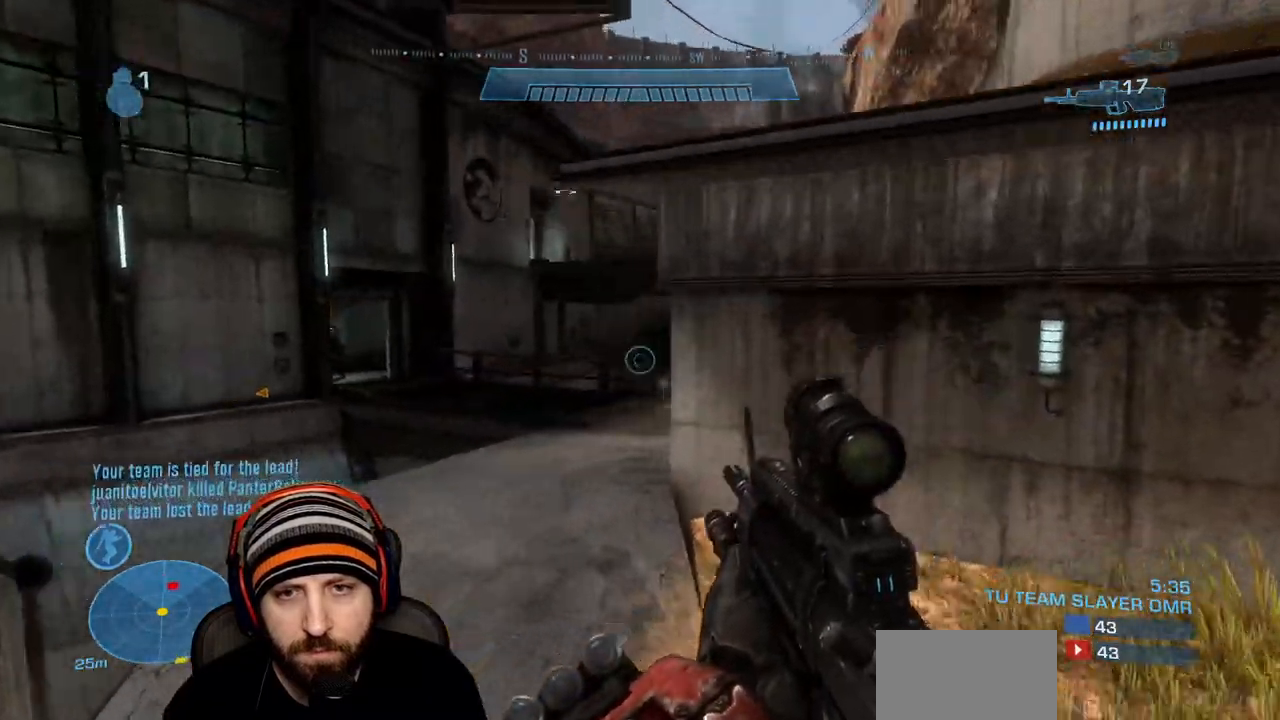
{"buttons": [], "left_stick": "up-left", "right_stick": "right", "events": [[300, "right_stick", "right"]]}
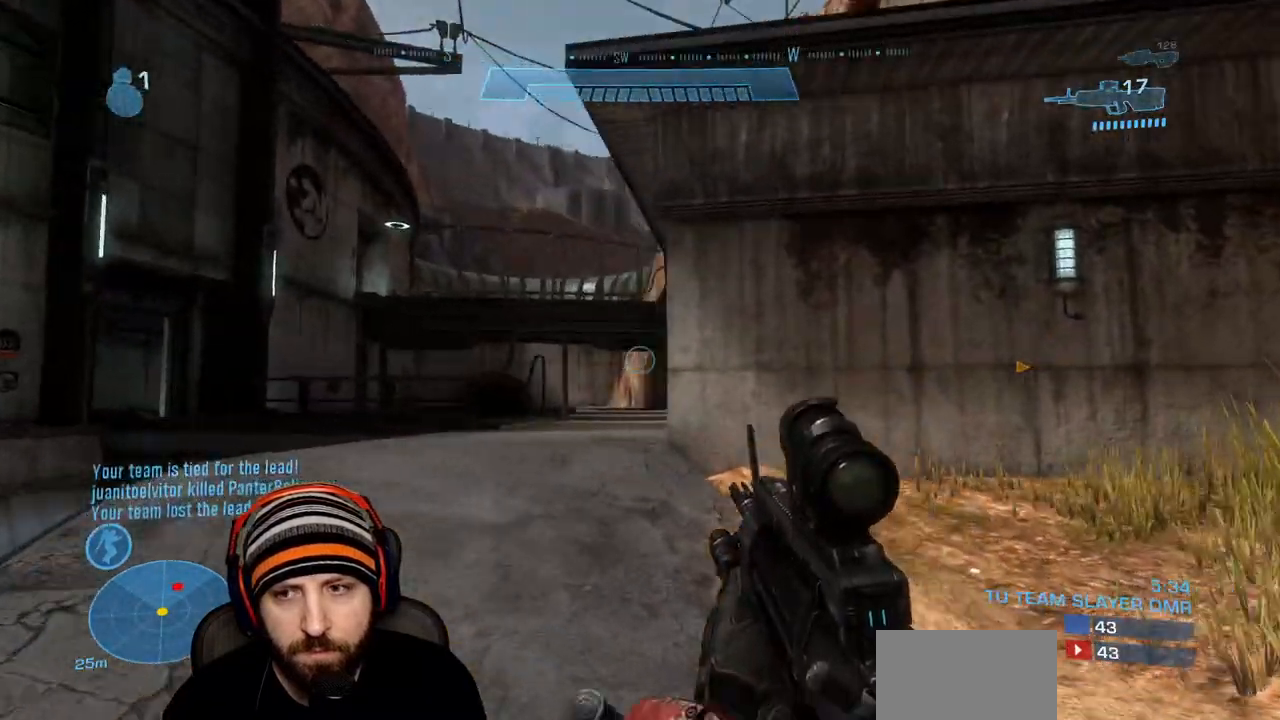
{"buttons": [], "left_stick": "up-left", "right_stick": "right", "events": []}
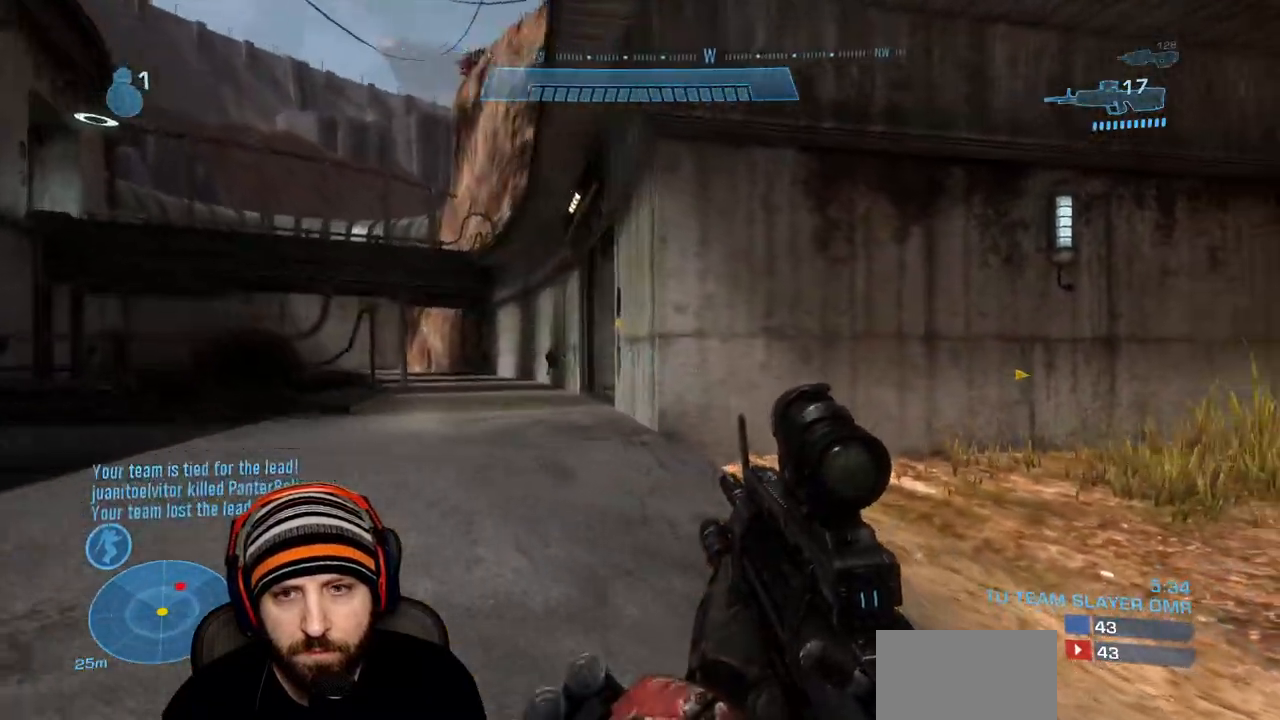
{"buttons": [], "left_stick": "up-left", "right_stick": "right", "events": []}
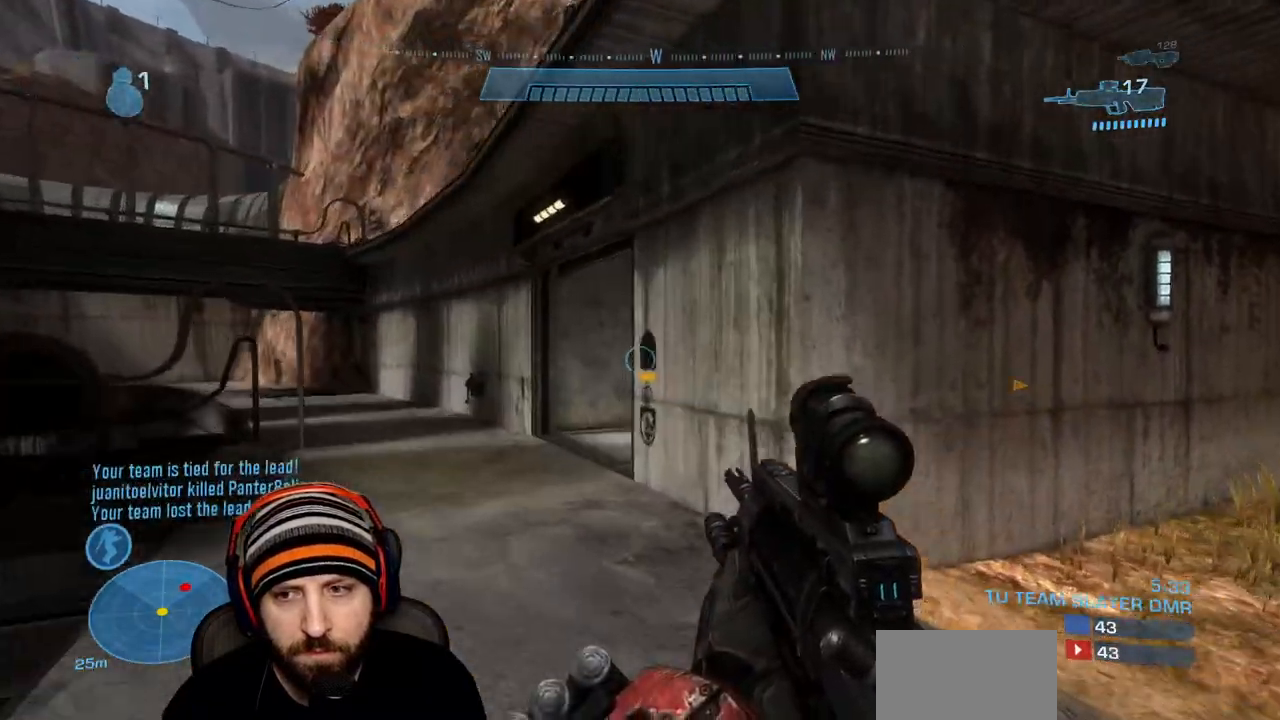
{"buttons": [], "left_stick": "up-left", "right_stick": "up-right", "events": [[267, "right_stick", "center"], [283, "L2", "down"], [467, "right_stick", "up-right"], [500, "L2", "up"]]}
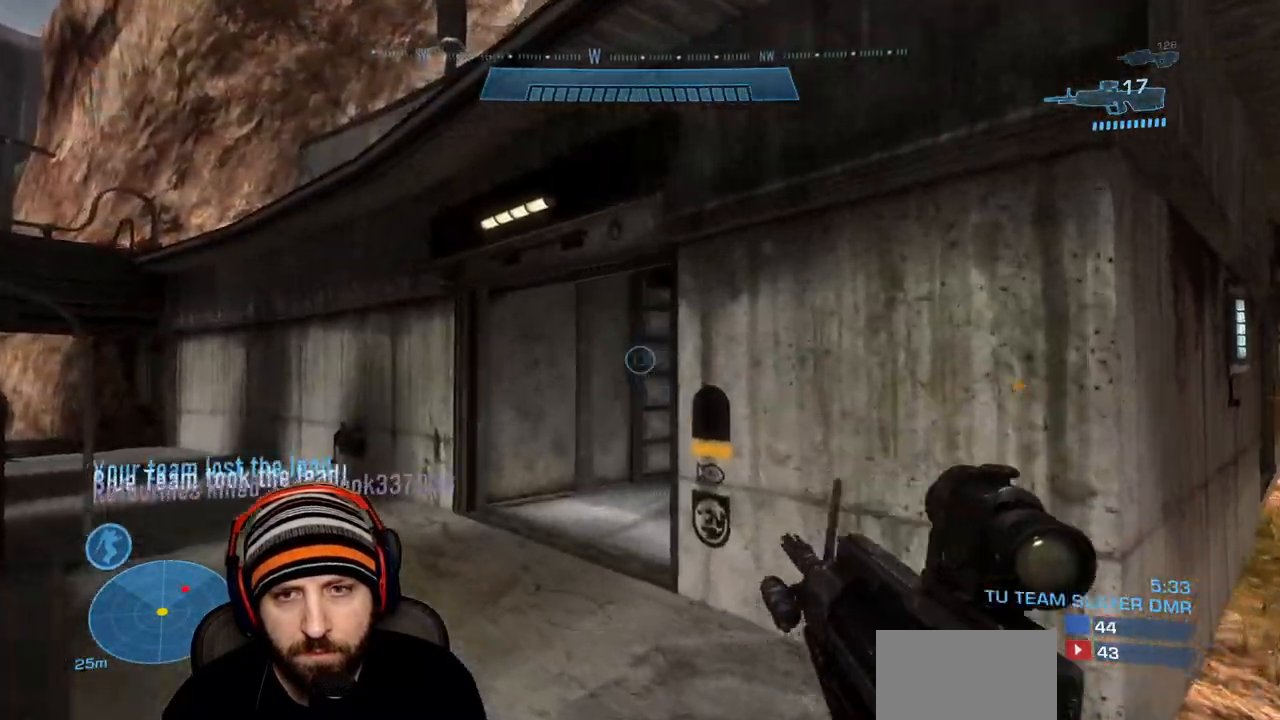
{"buttons": [], "left_stick": "right", "right_stick": "right", "events": [[33, "left_stick", "up"], [100, "right_stick", "down-right"], [183, "left_stick", "up-right"], [300, "right_stick", "right"], [467, "left_stick", "right"]]}